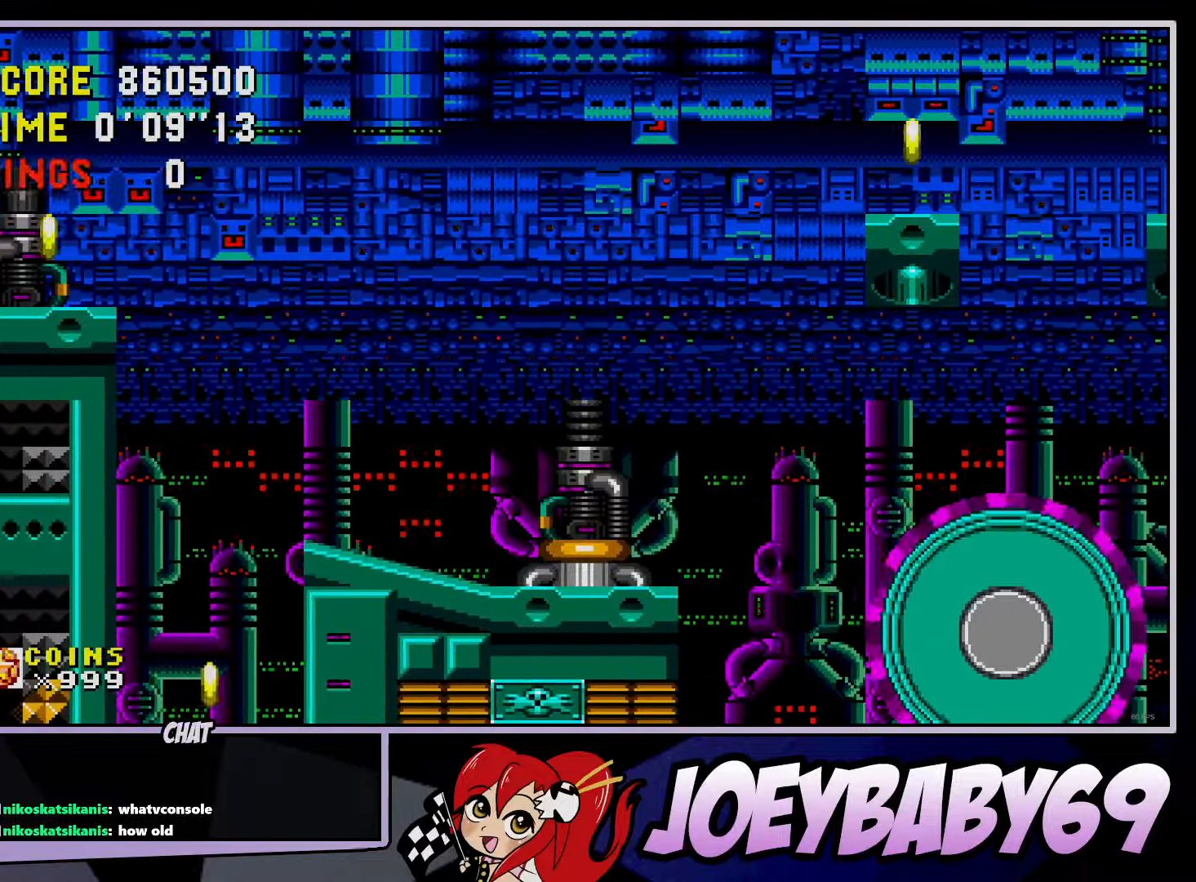
Gameplay with a controller; each line is a JSON object with the inputs held at the frame after it. "events" lists button and stick changes between this image and that frame as [ms after this image, input, new state], when the widget could be followed in between. Not read: C DPAD_DOWN DPAD_LEFT DPAD_RIGHT DPAD_UP L3 R3.
{"buttons": ["A"], "left_stick": "right", "events": []}
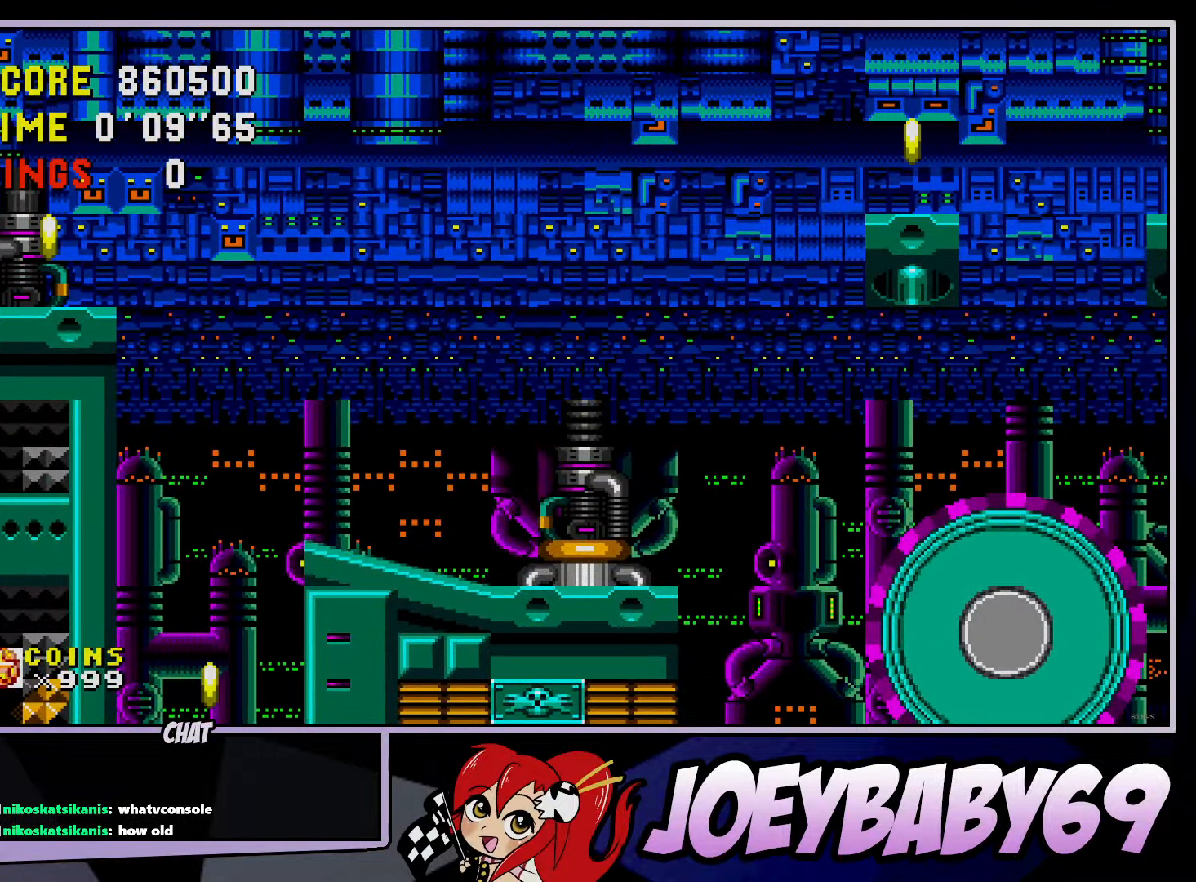
{"buttons": ["A", "B"], "left_stick": "right", "events": [[117, "B", "down"]]}
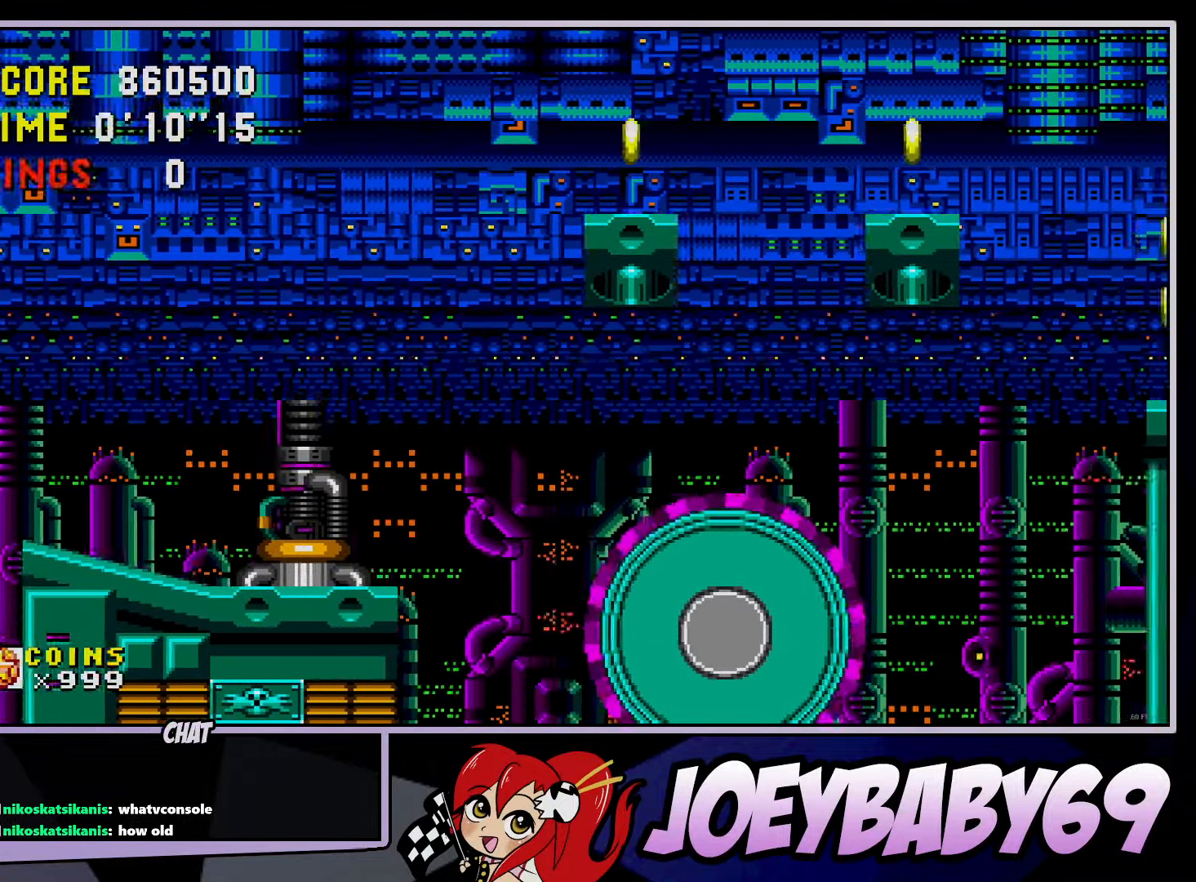
{"buttons": ["A", "B"], "left_stick": "center", "events": [[183, "left_stick", "center"]]}
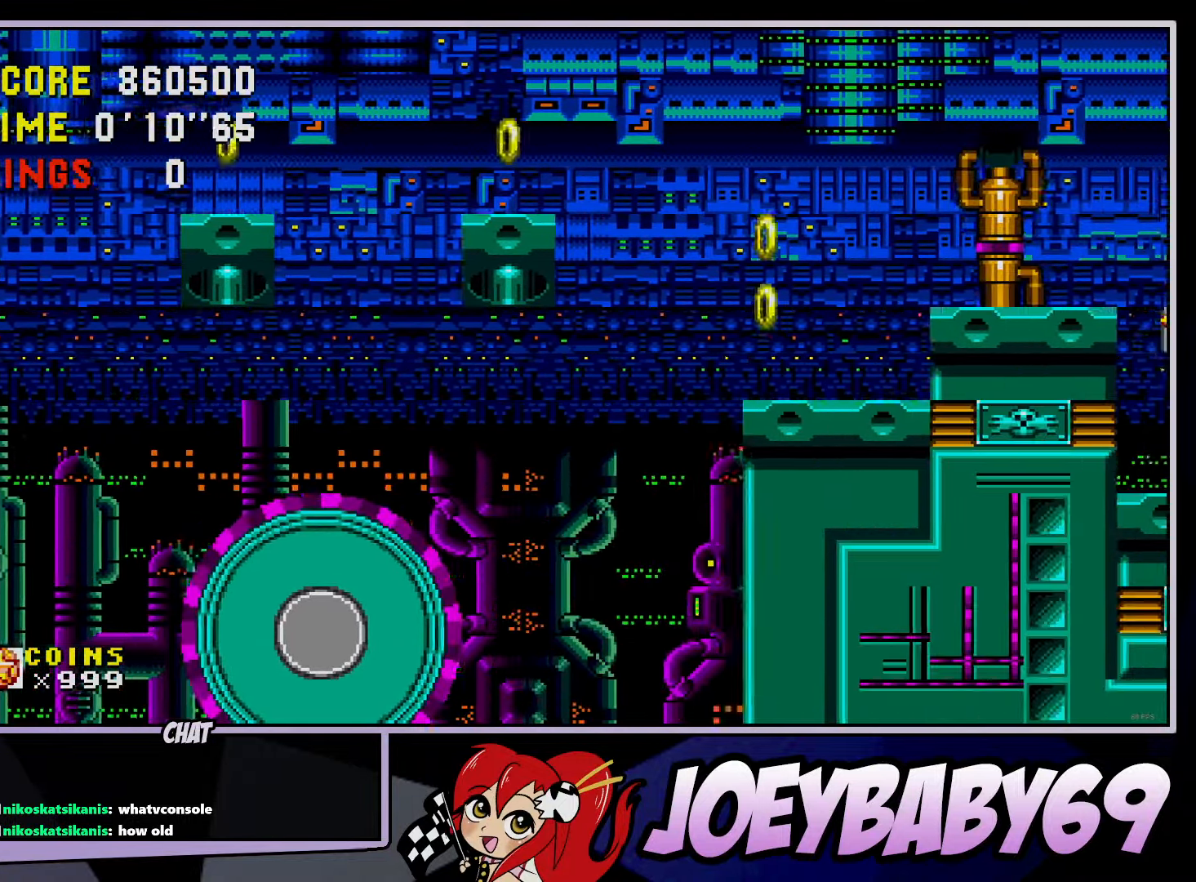
{"buttons": ["A", "B"], "left_stick": "center", "events": []}
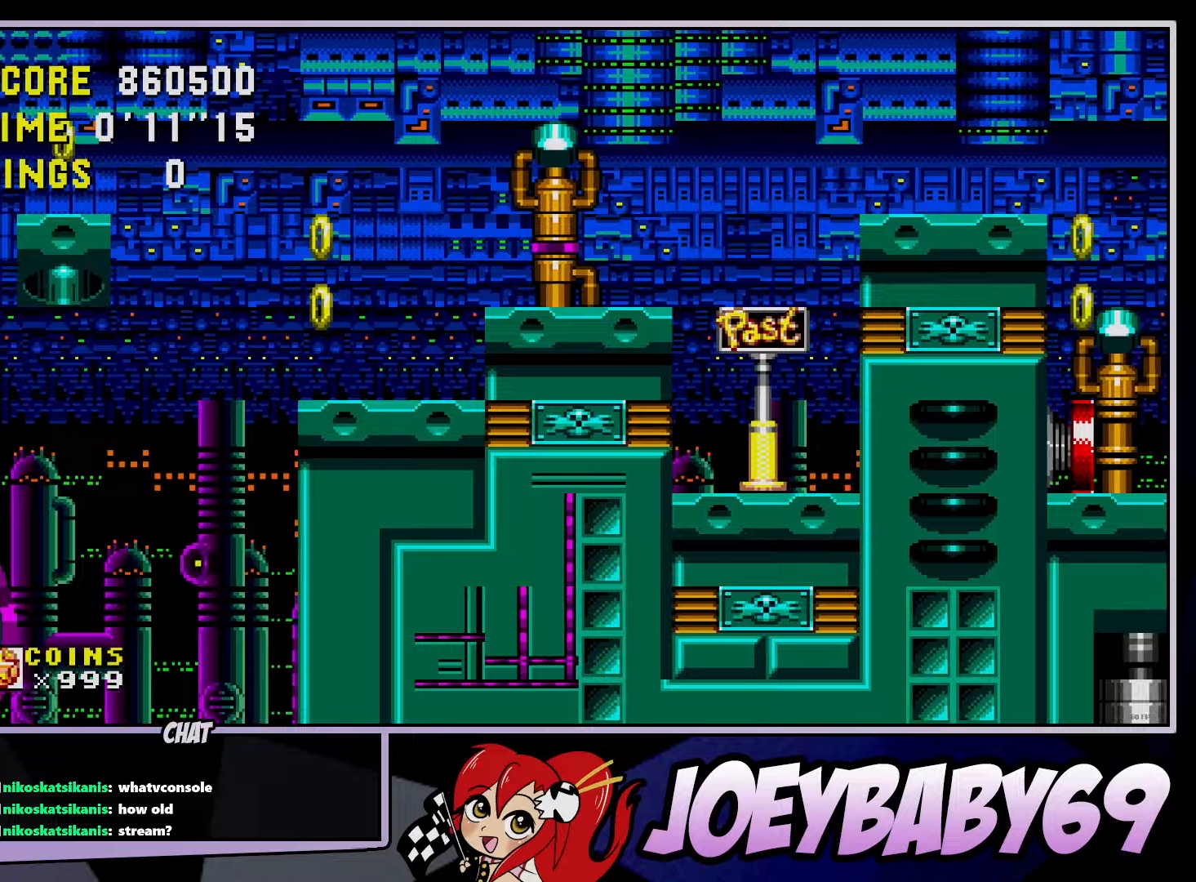
{"buttons": ["A", "B"], "left_stick": "center", "events": []}
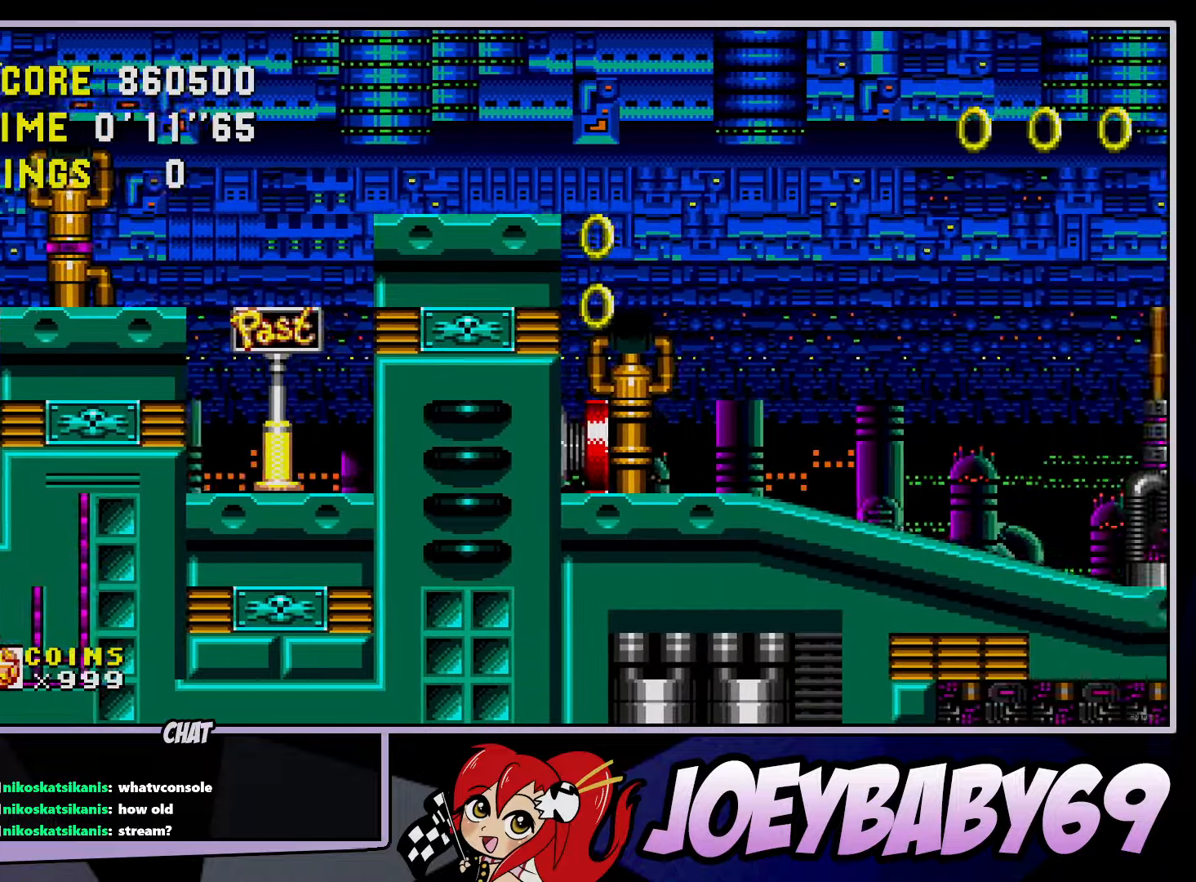
{"buttons": ["A", "B"], "left_stick": "center", "events": []}
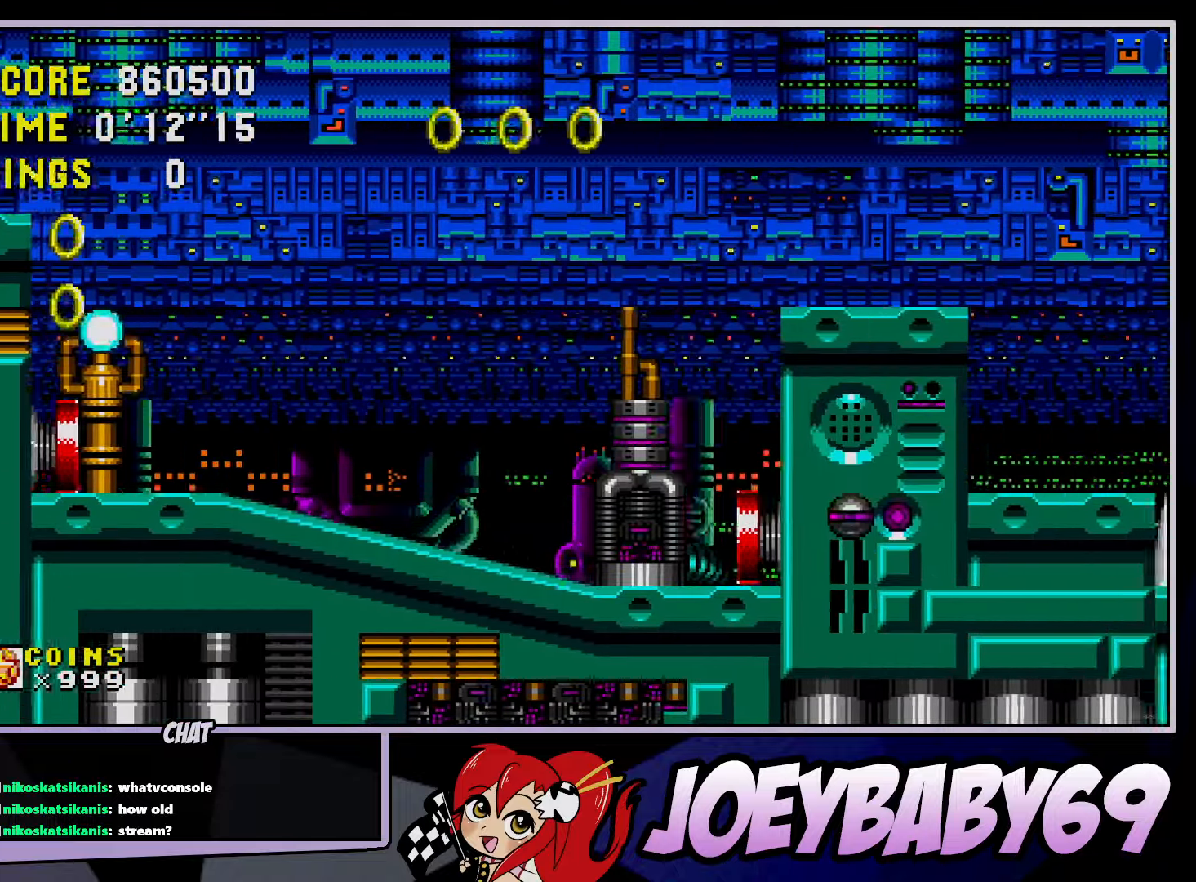
{"buttons": ["A", "B"], "left_stick": "center", "events": []}
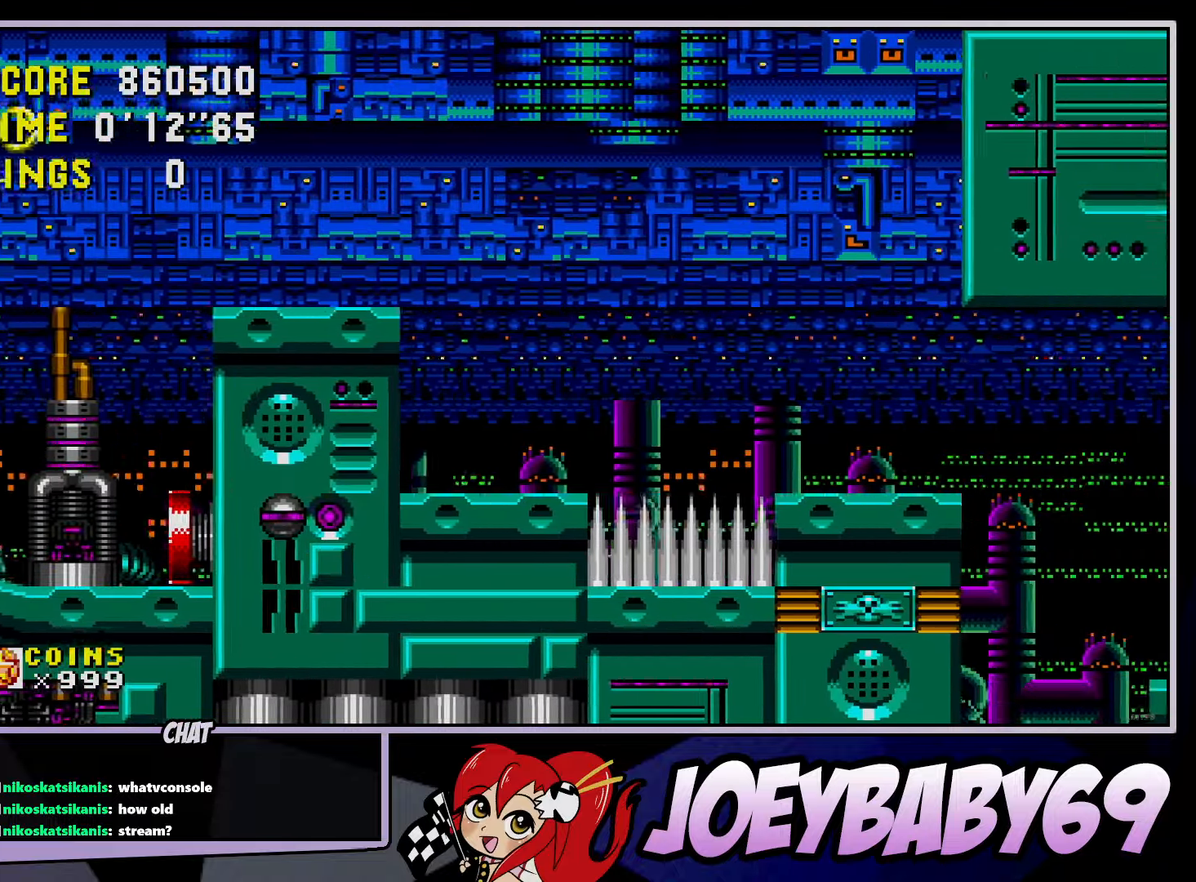
{"buttons": ["A", "B"], "left_stick": "center", "events": []}
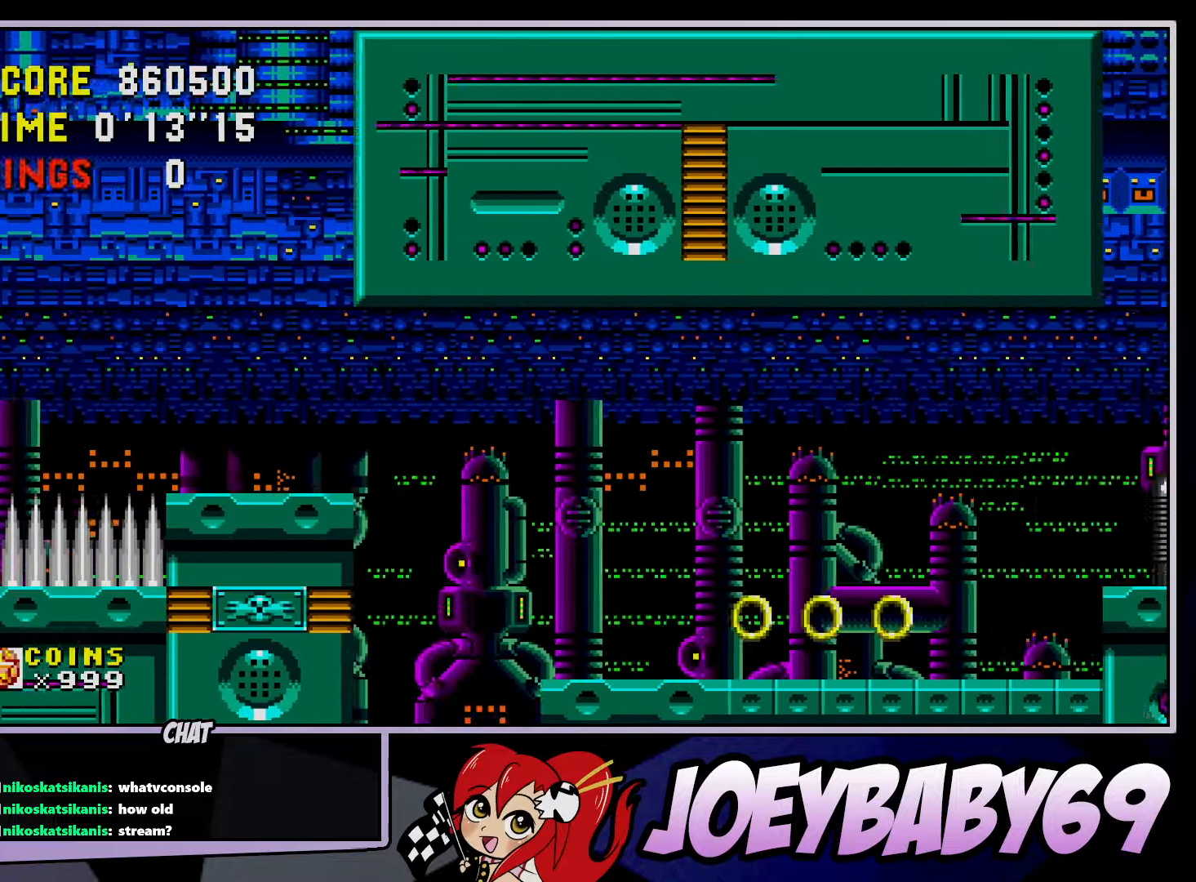
{"buttons": ["A", "B"], "left_stick": "center", "events": []}
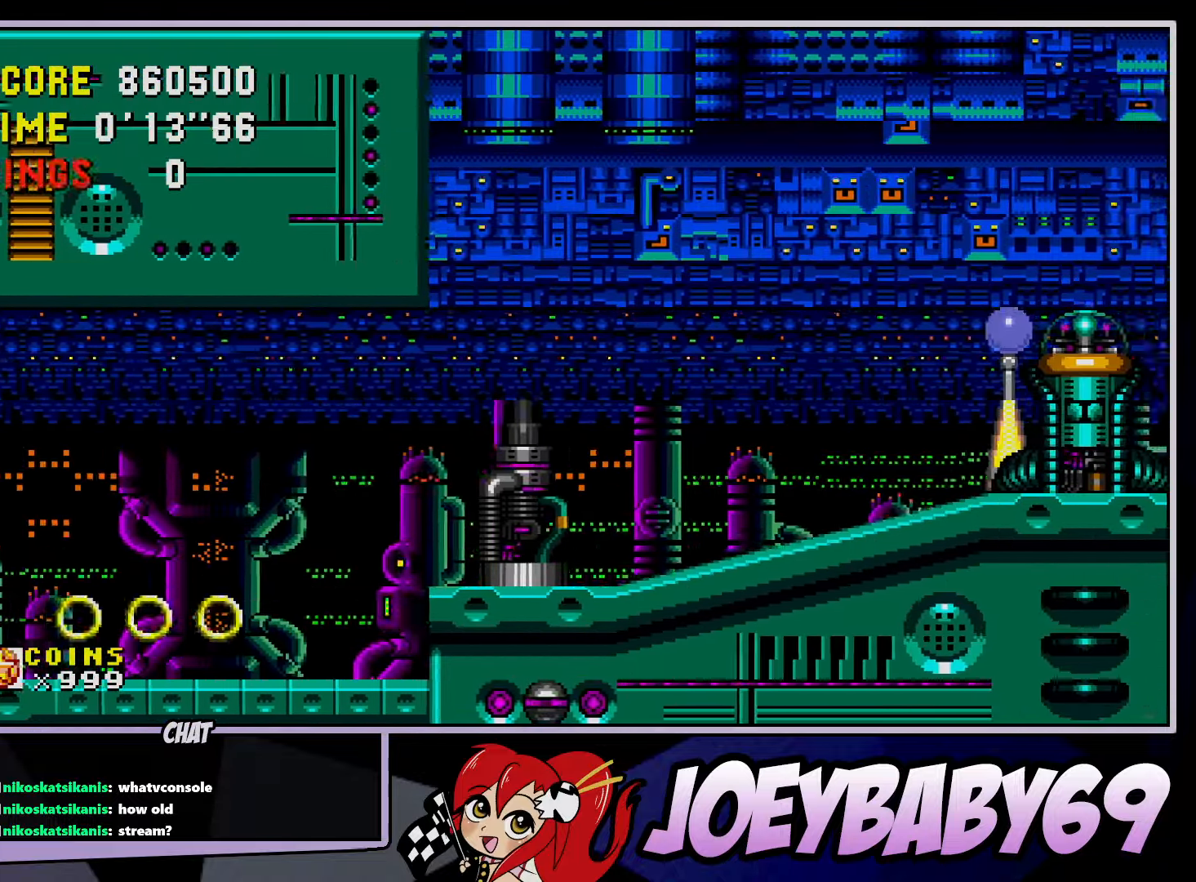
{"buttons": ["A", "B"], "left_stick": "center", "events": []}
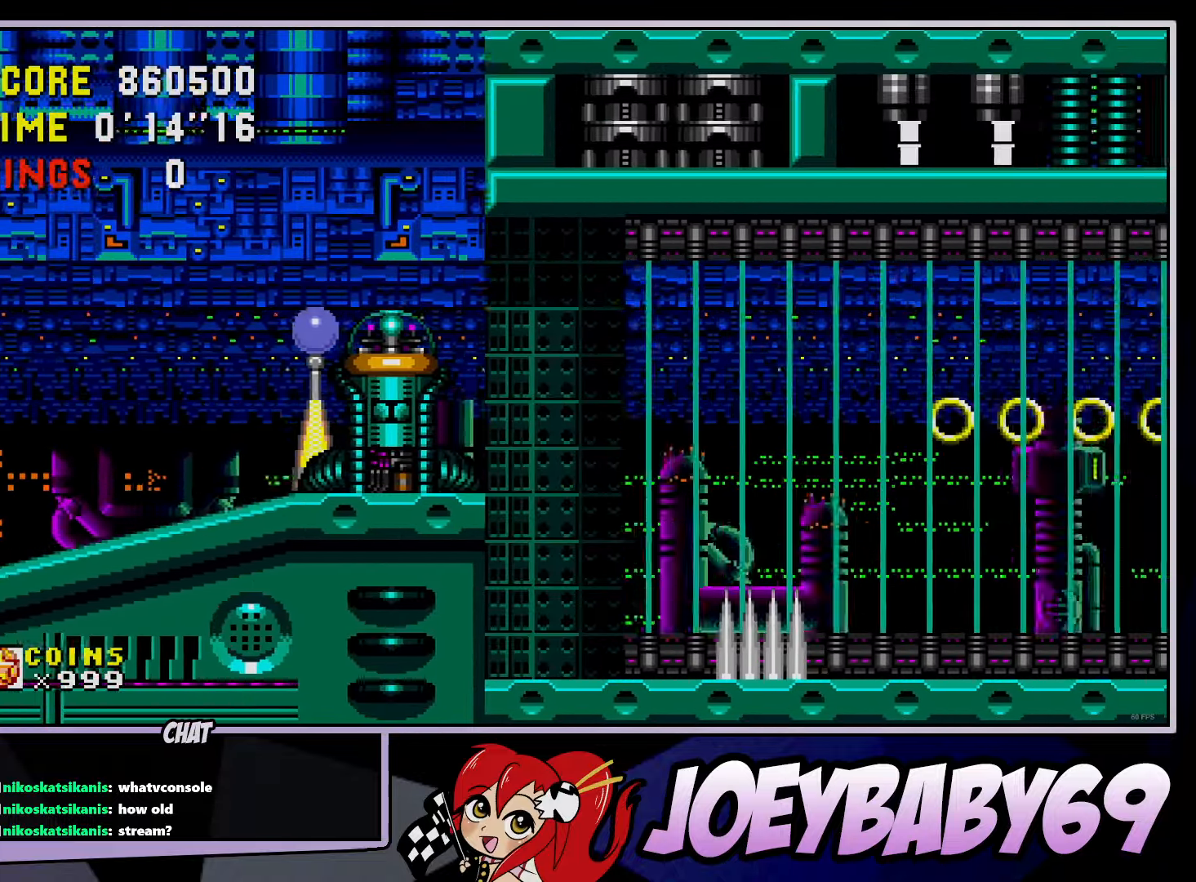
{"buttons": ["A", "B"], "left_stick": "center", "events": []}
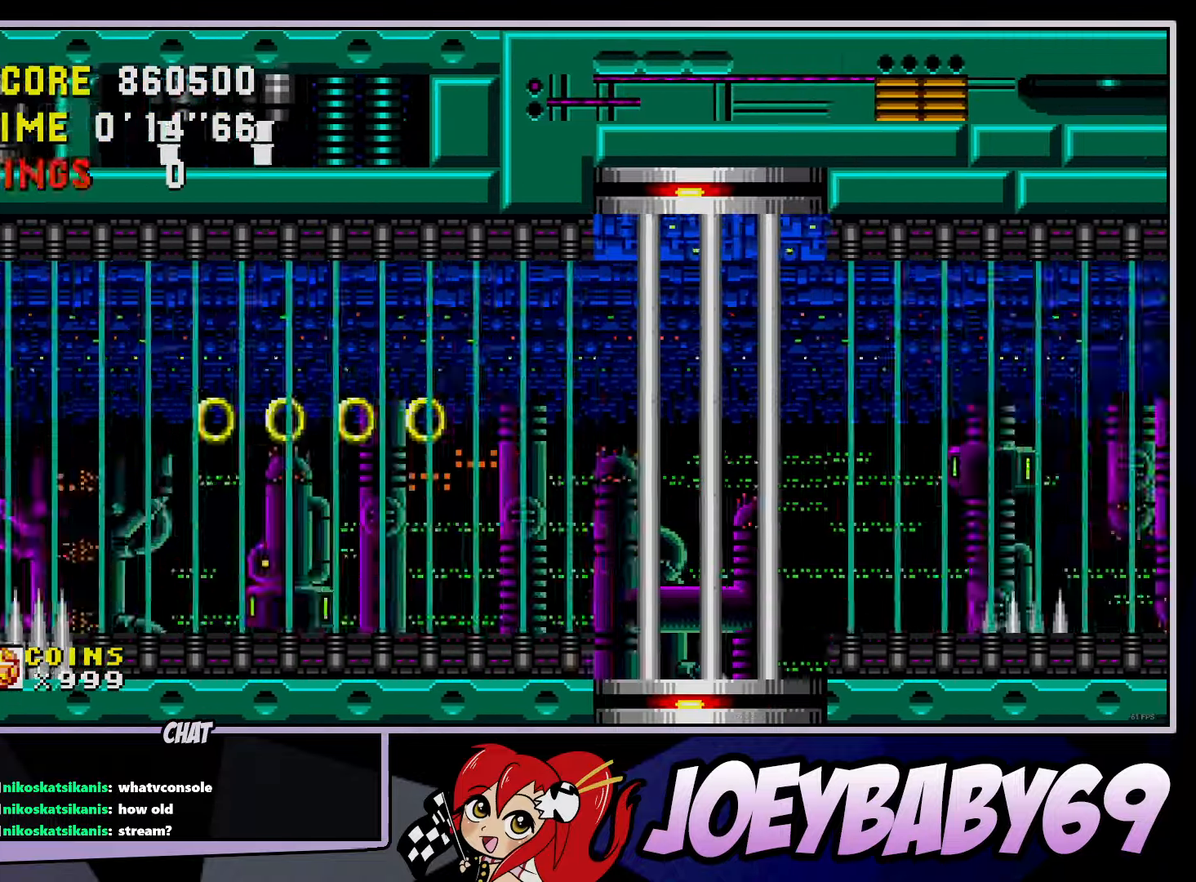
{"buttons": ["A", "B"], "left_stick": "center", "events": []}
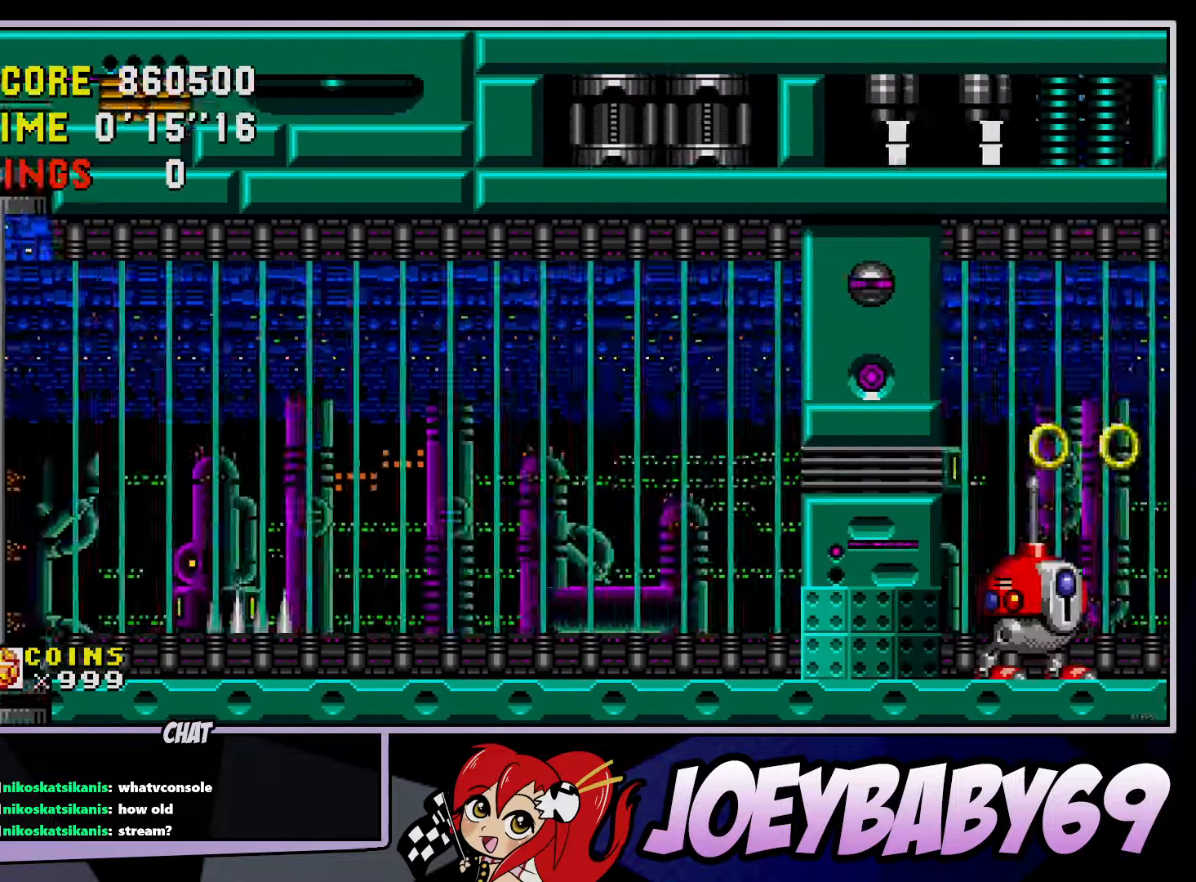
{"buttons": ["A", "B"], "left_stick": "center", "events": []}
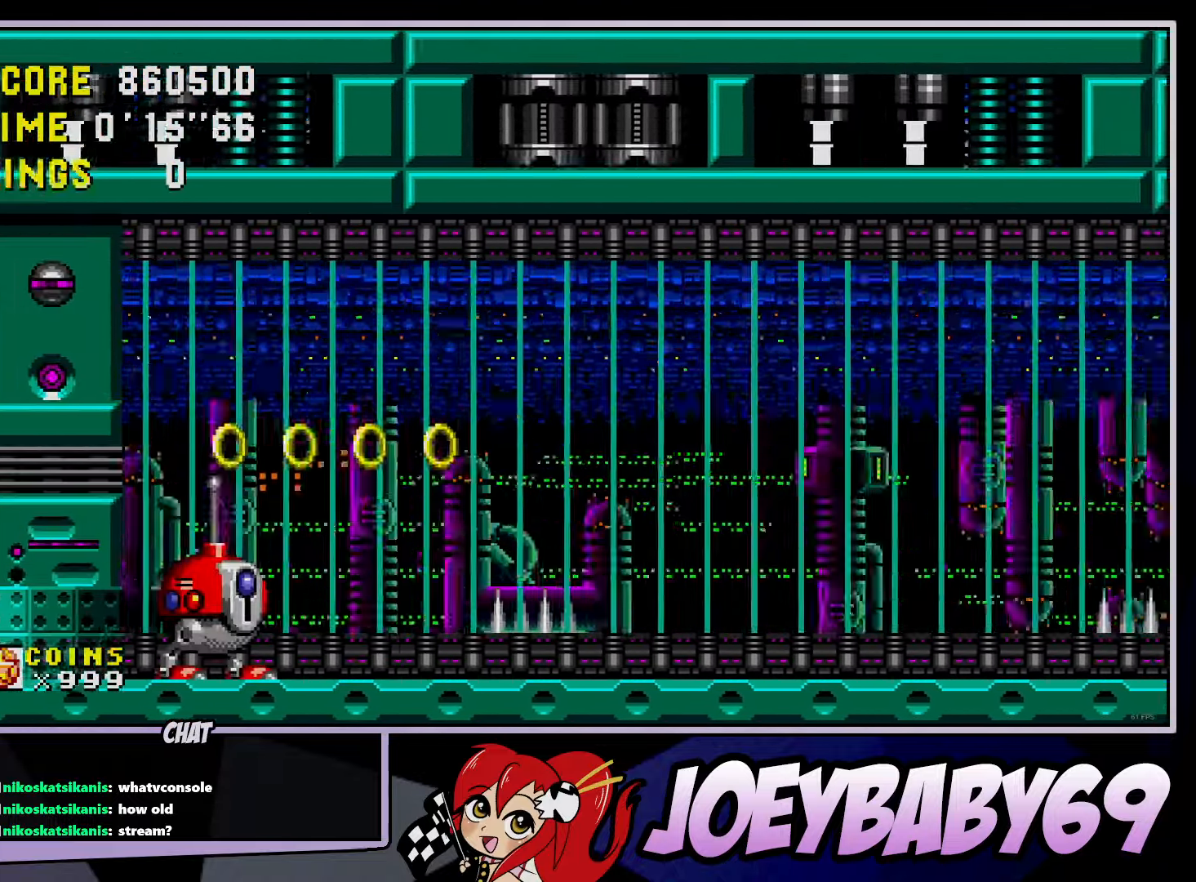
{"buttons": ["A", "B"], "left_stick": "center", "events": []}
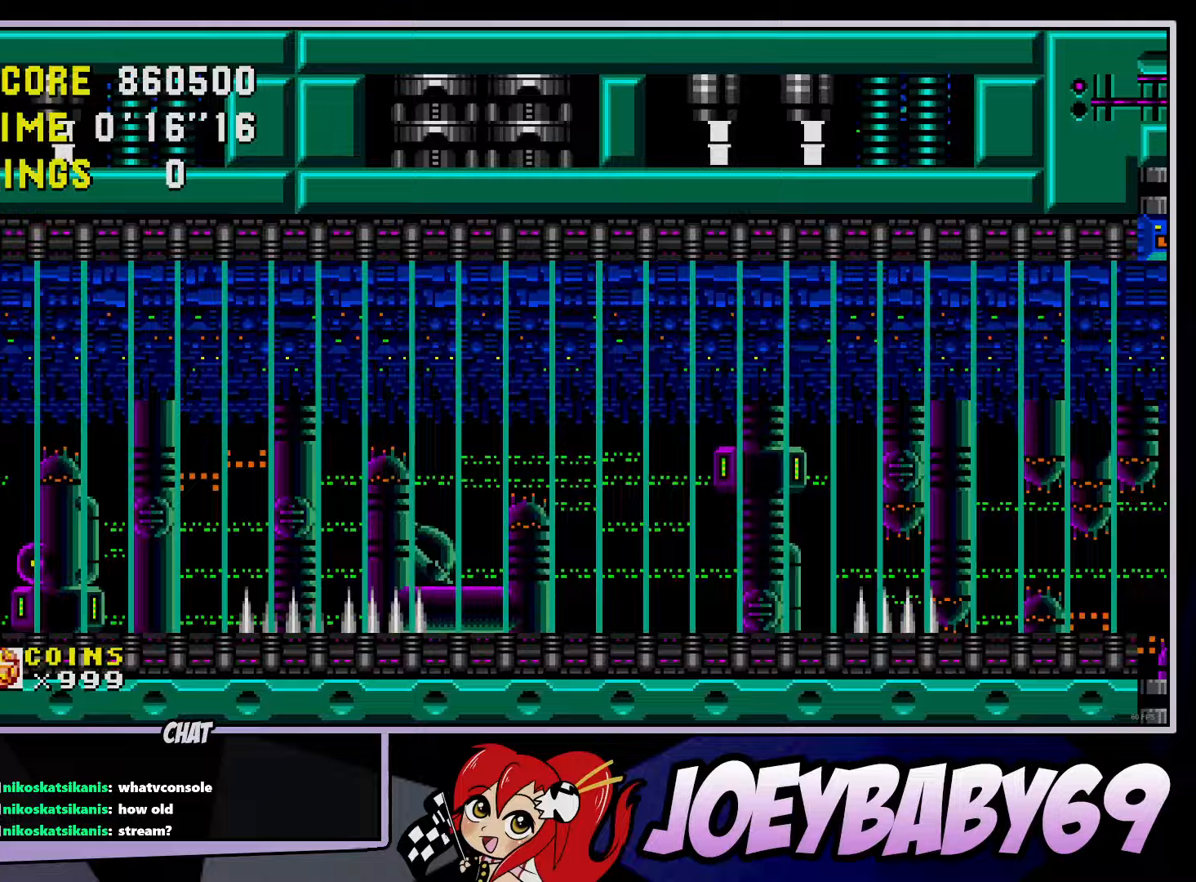
{"buttons": ["A", "B"], "left_stick": "center", "events": []}
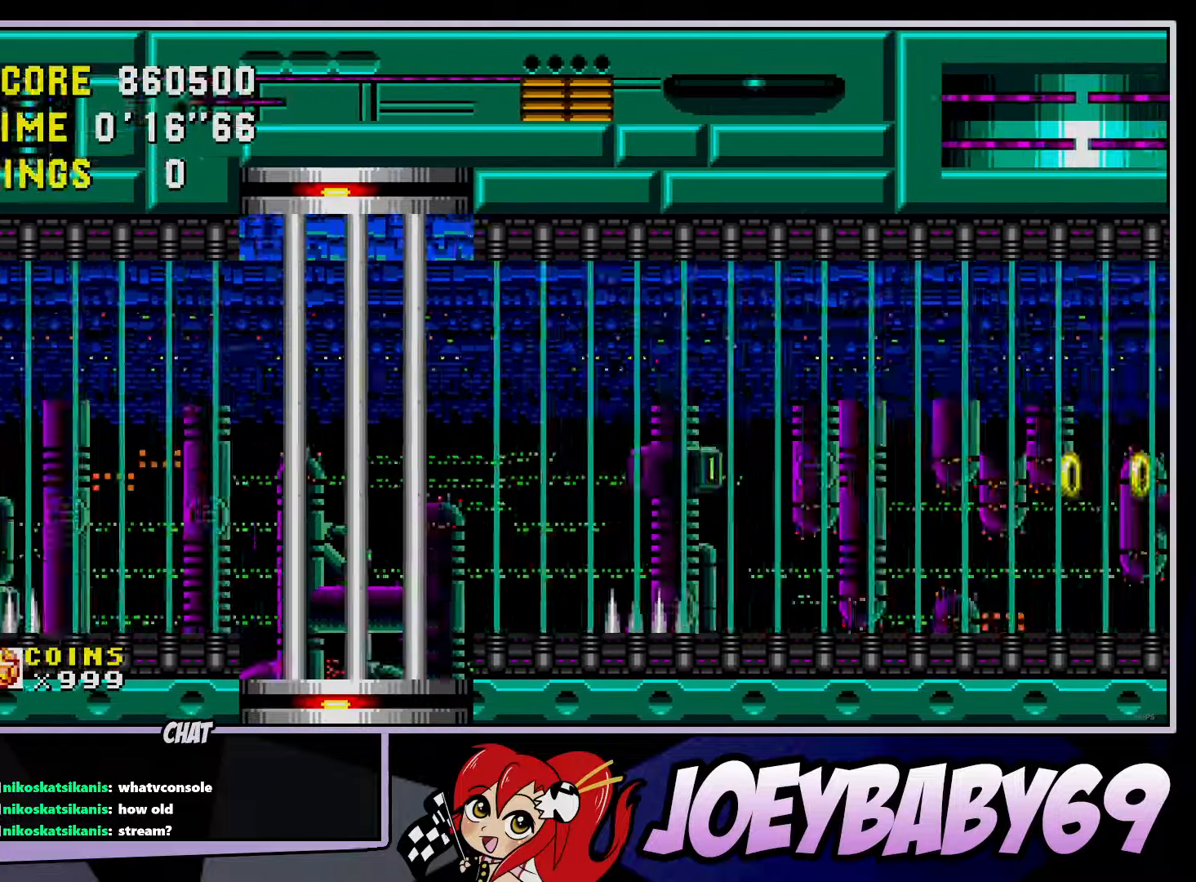
{"buttons": ["A", "B"], "left_stick": "center", "events": []}
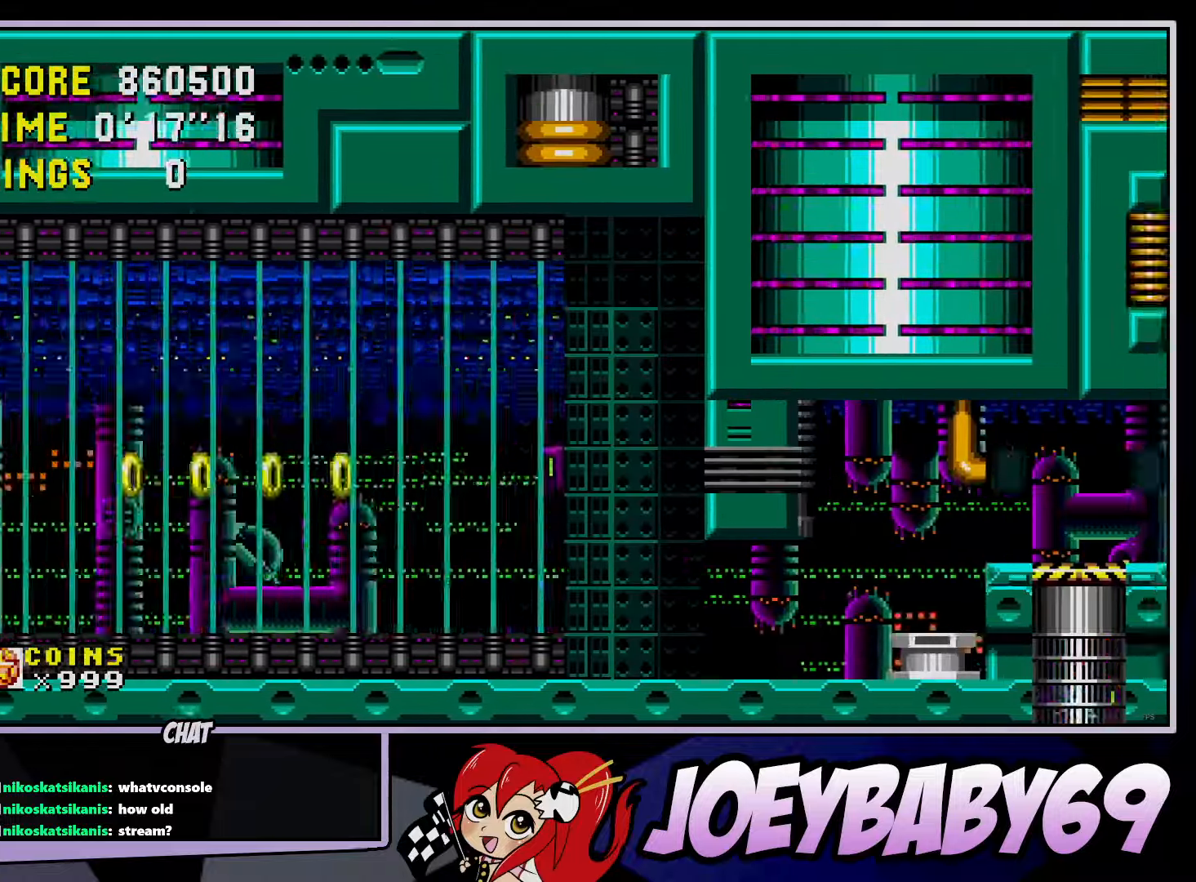
{"buttons": ["A", "B"], "left_stick": "center", "events": []}
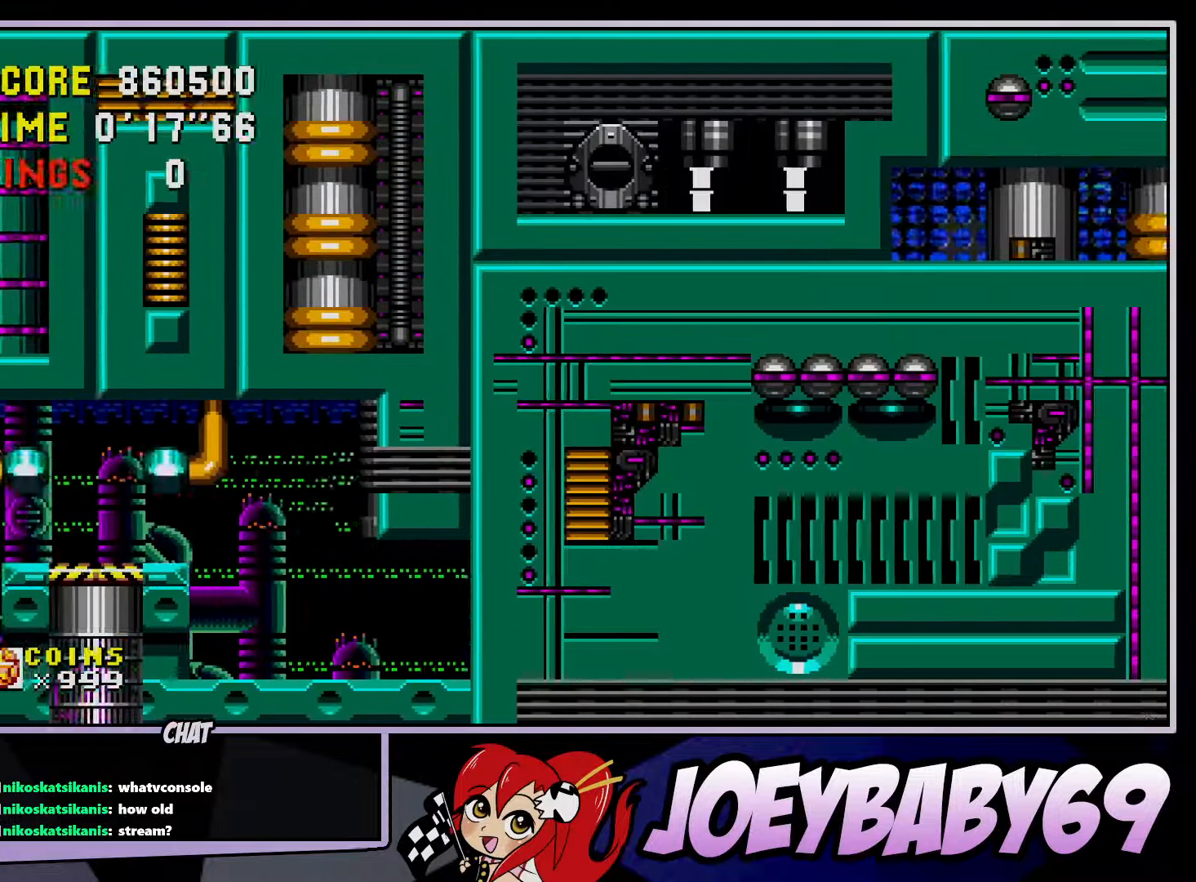
{"buttons": ["A", "B"], "left_stick": "center", "events": []}
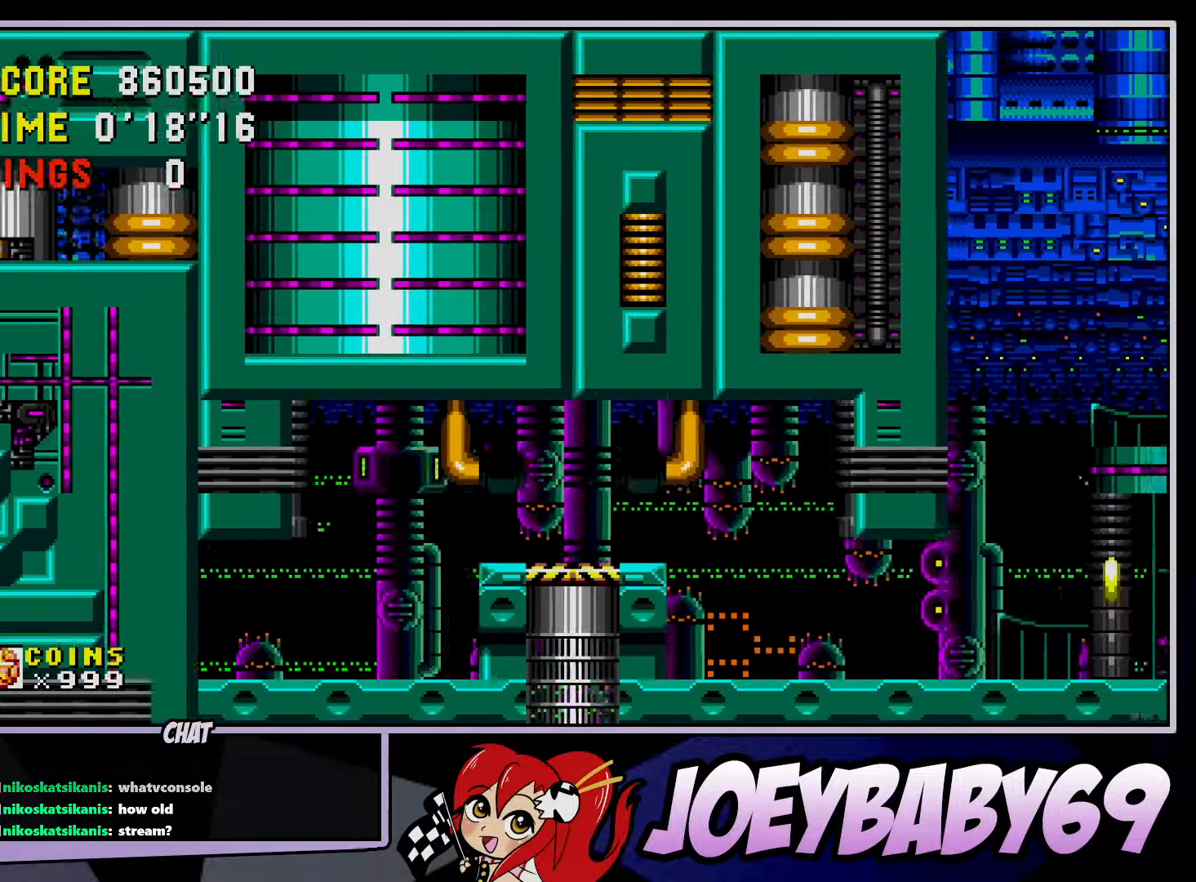
{"buttons": ["A", "B"], "left_stick": "center", "events": []}
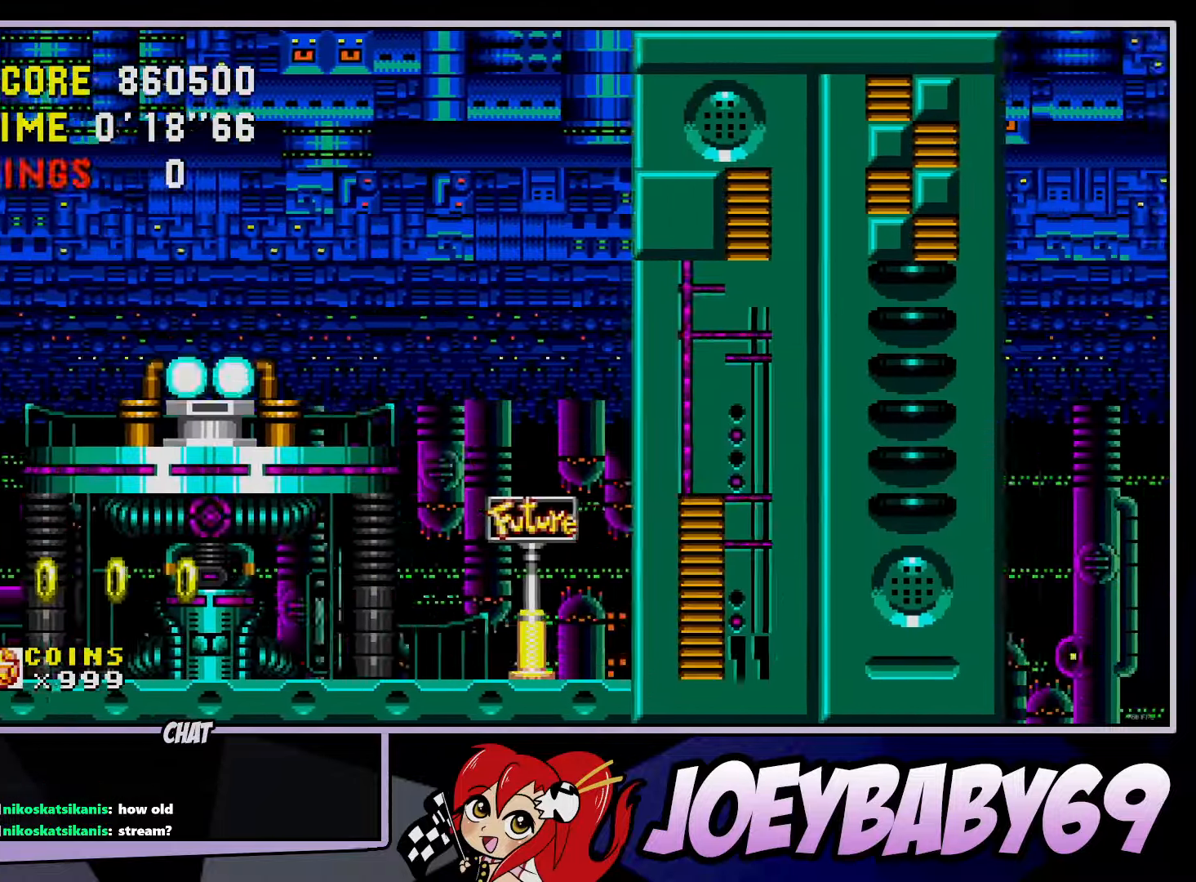
{"buttons": ["A", "B"], "left_stick": "center", "events": []}
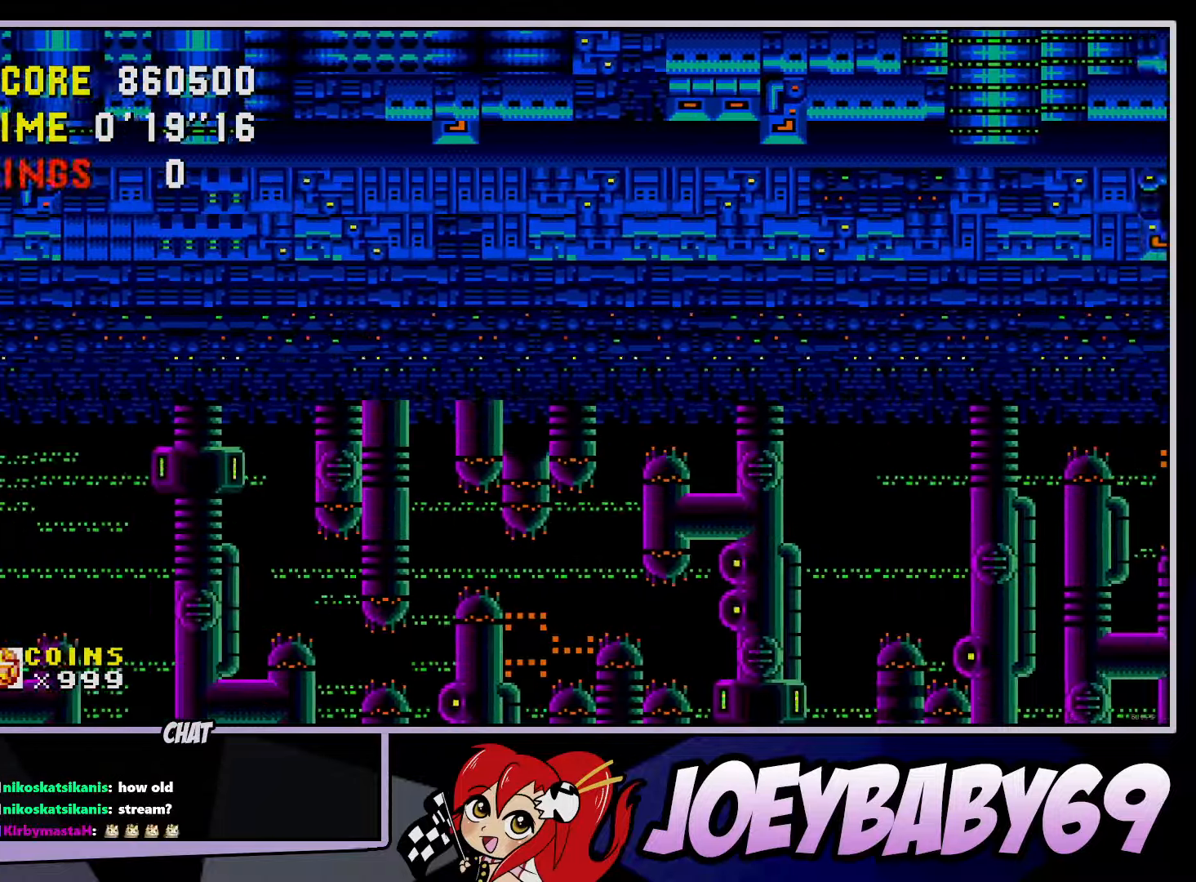
{"buttons": ["A", "B"], "left_stick": "center", "events": []}
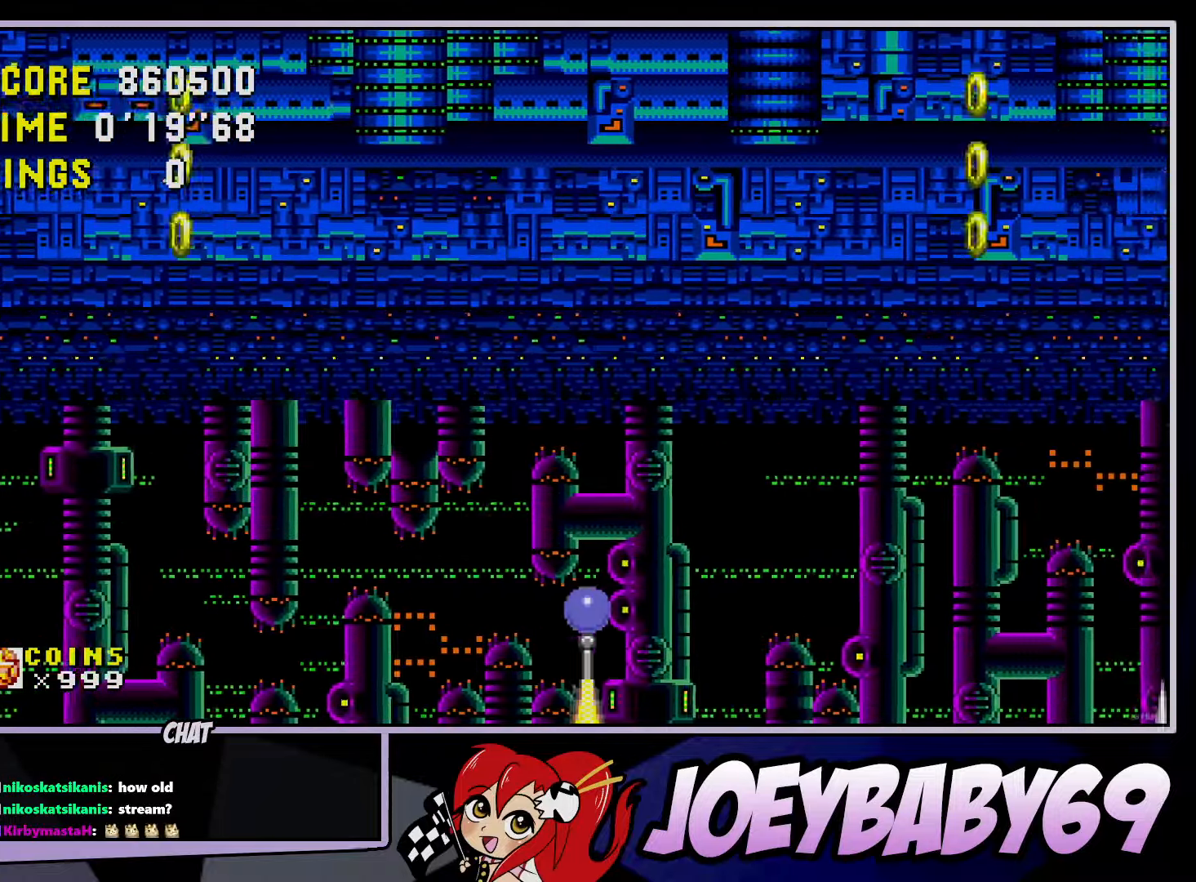
{"buttons": ["A", "B"], "left_stick": "center", "events": []}
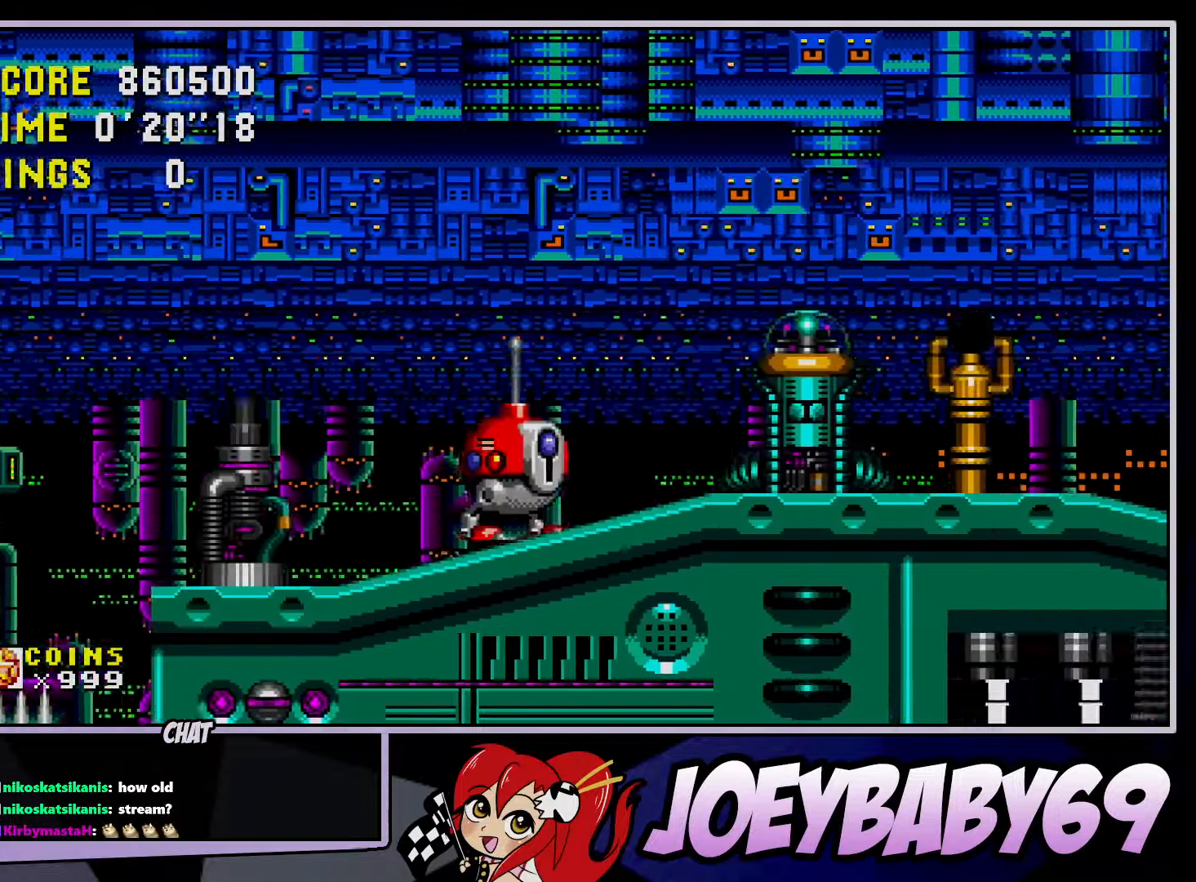
{"buttons": ["A", "B"], "left_stick": "center", "events": []}
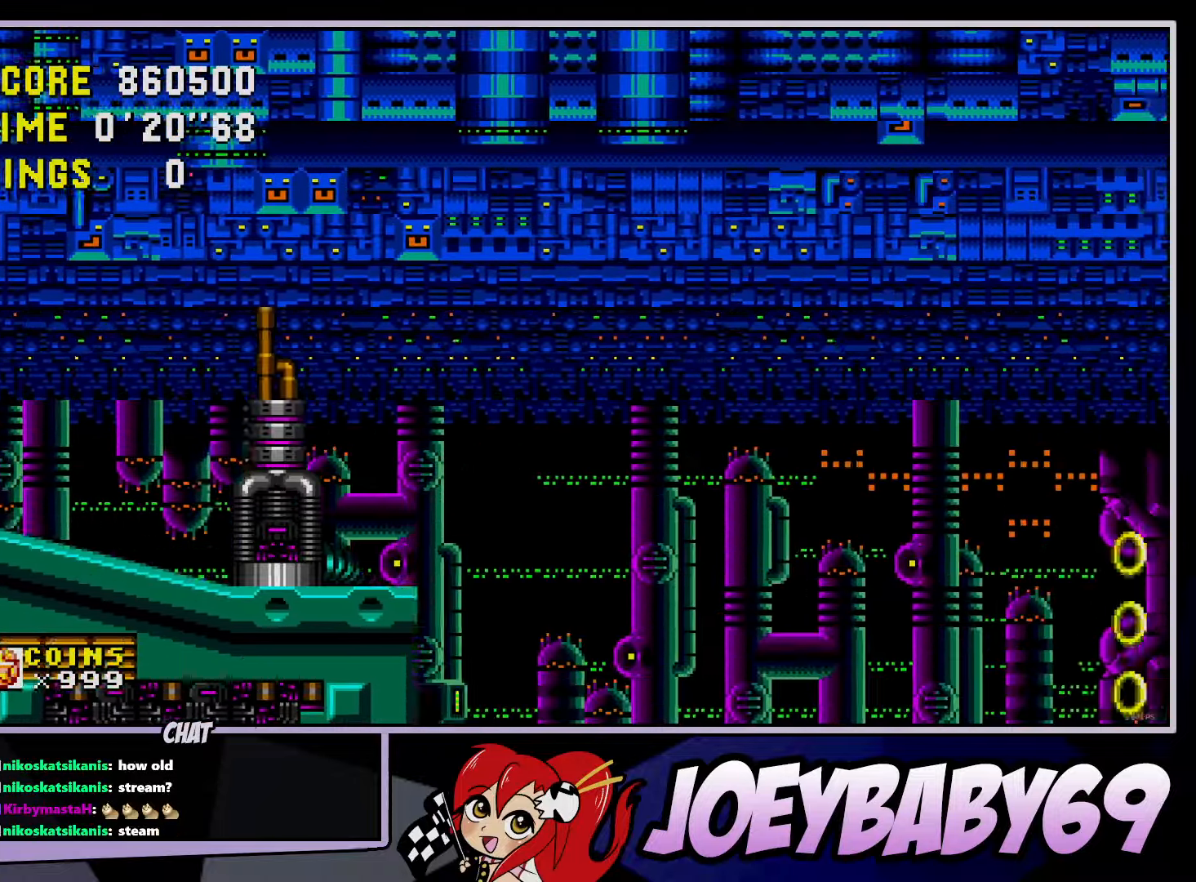
{"buttons": ["A", "B"], "left_stick": "center", "events": []}
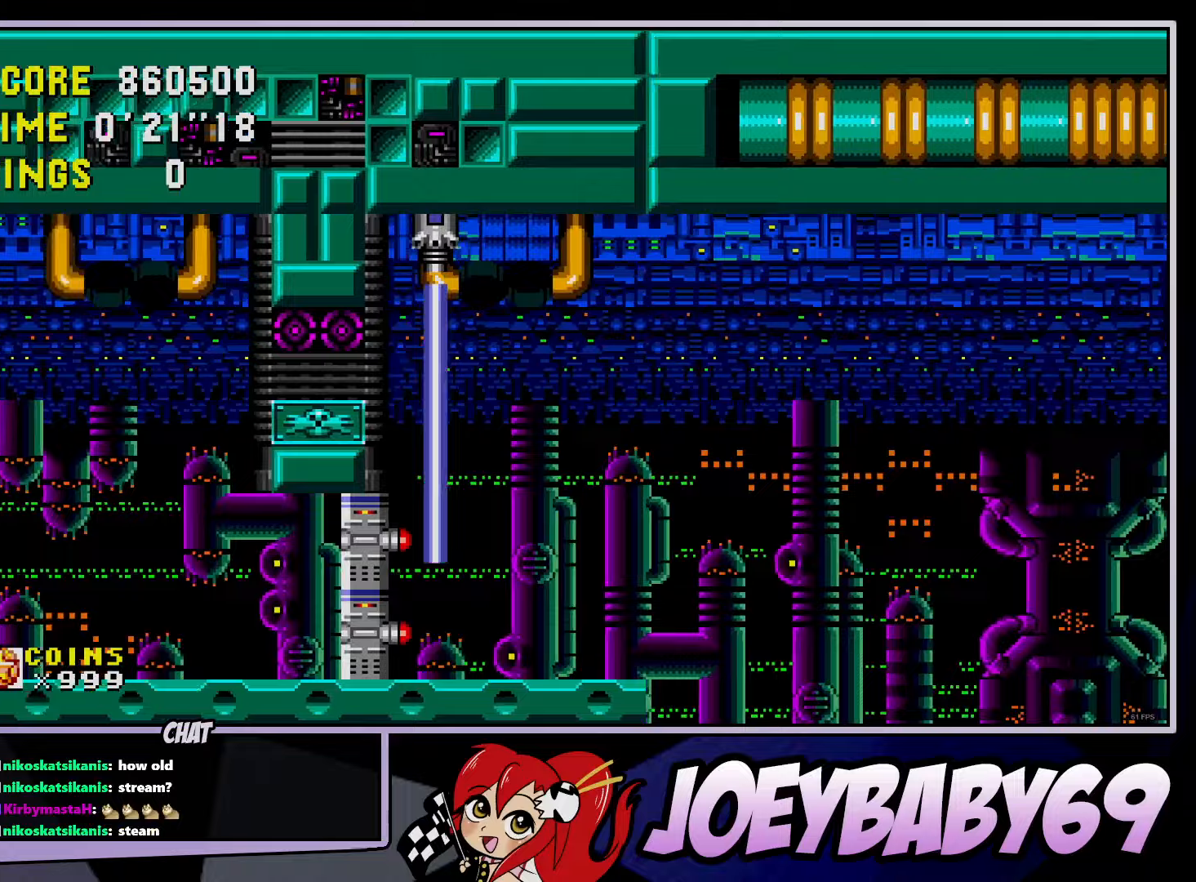
{"buttons": ["A", "B"], "left_stick": "center", "events": []}
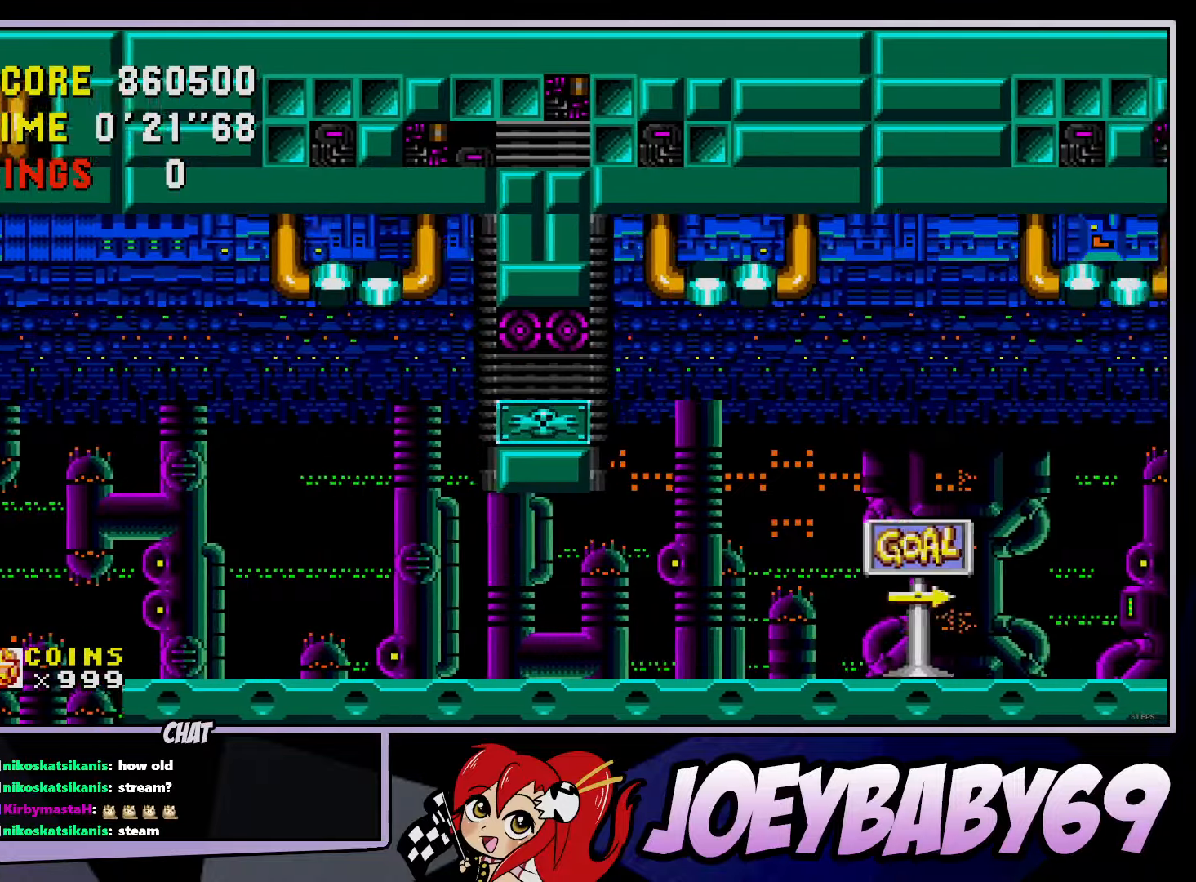
{"buttons": [], "left_stick": "down", "events": [[417, "A", "up"], [417, "B", "up"], [417, "left_stick", "down"]]}
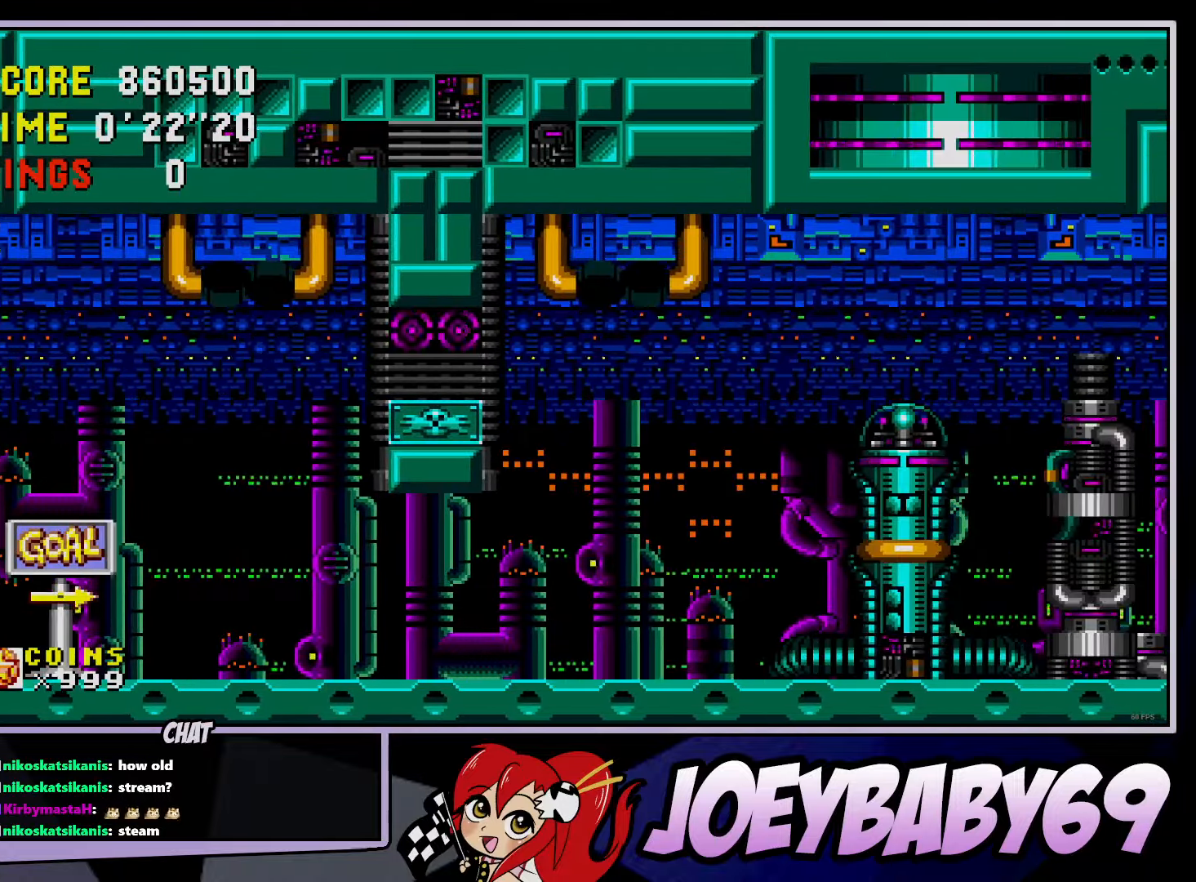
{"buttons": [], "left_stick": "right", "events": [[67, "B", "down"], [117, "B", "up"], [183, "B", "down"], [217, "B", "up"], [267, "A", "down"], [267, "B", "down"], [333, "A", "up"], [333, "B", "up"], [350, "left_stick", "right"]]}
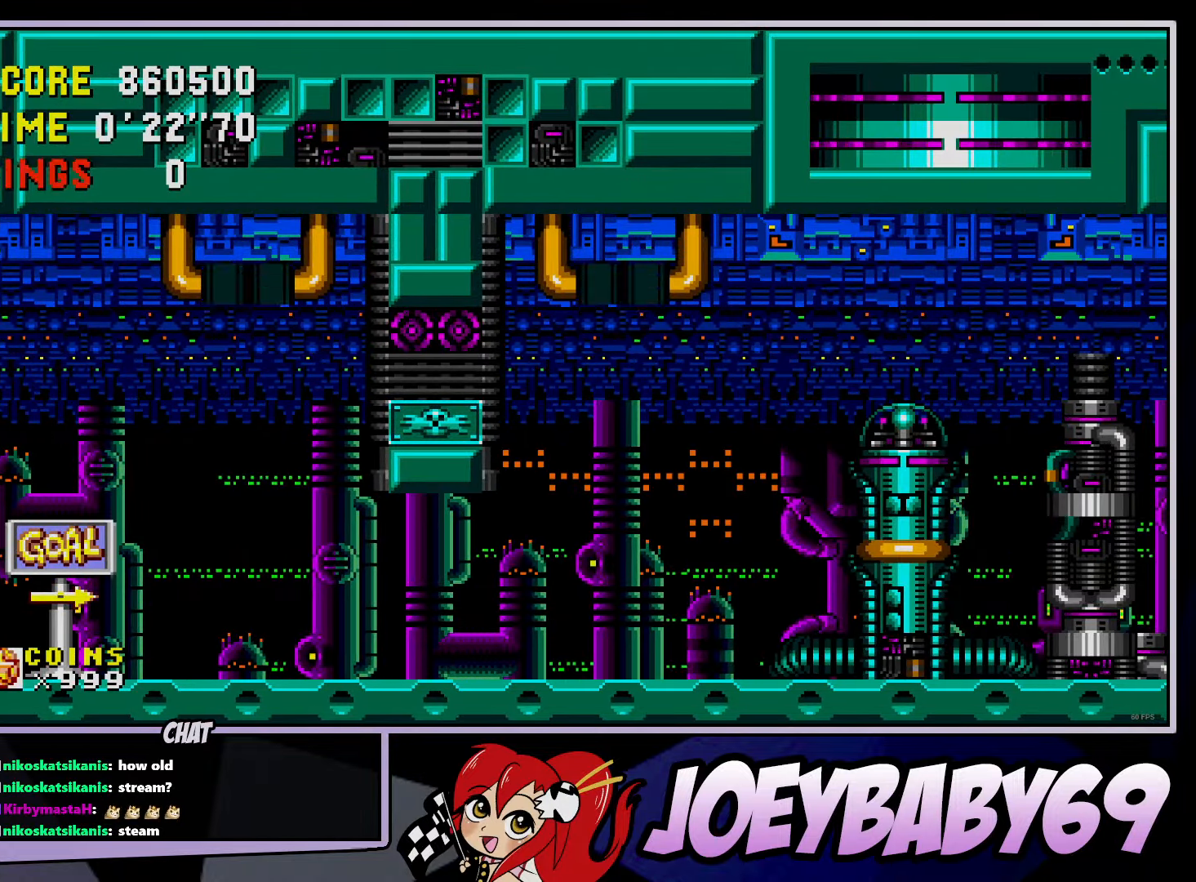
{"buttons": [], "left_stick": "center", "events": [[417, "left_stick", "center"]]}